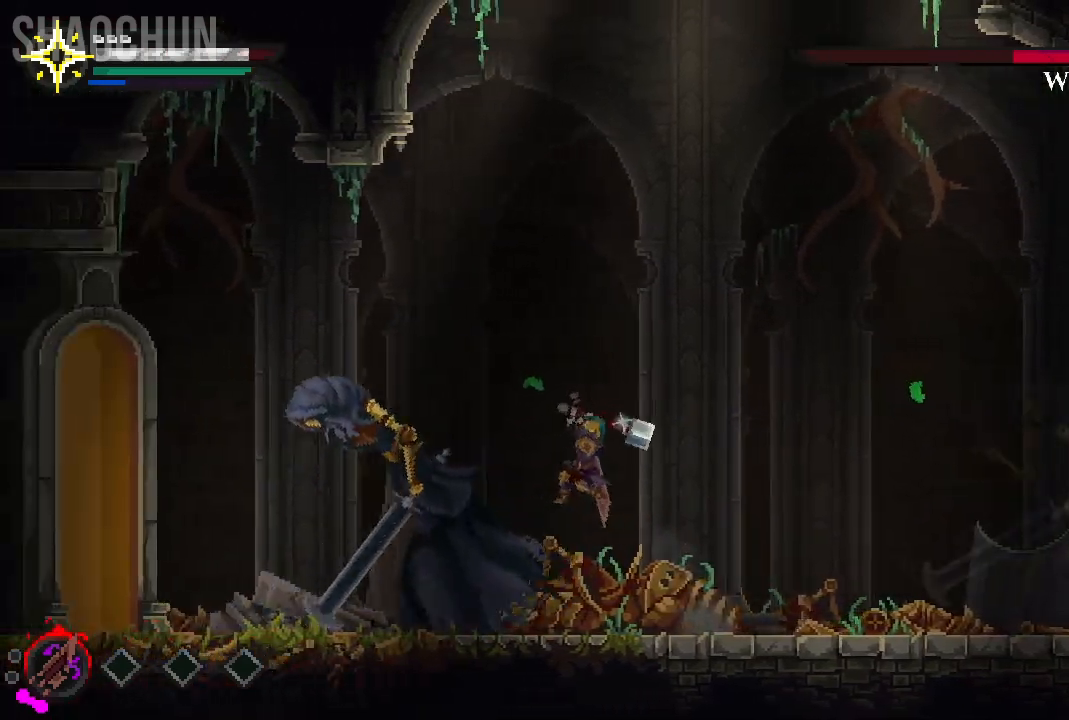
Gameplay with a controller (Xbox layout); each line is a JSON object with the inputs held at the frame after it. "events" lists button and stick changes between this image and that frame as [ms after this image, input, new state], when the widget could be followed in between. Not read: L3 R3.
{"buttons": [], "left_stick": "left", "right_stick": "center", "events": []}
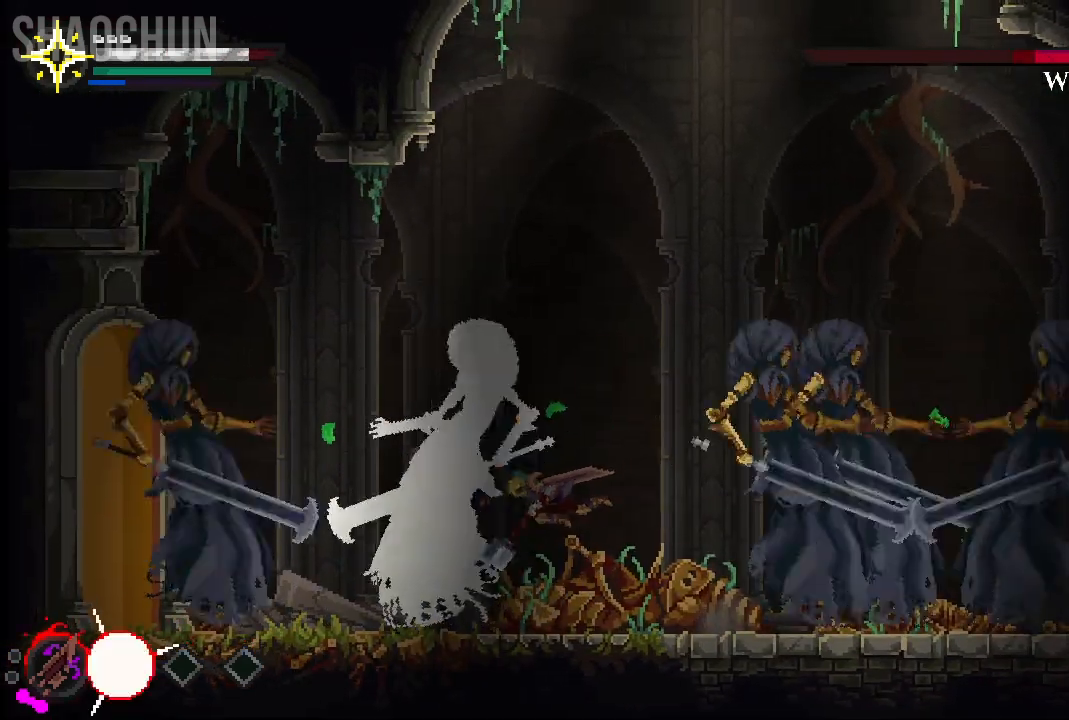
{"buttons": [], "left_stick": "right", "right_stick": "center", "events": [[17, "left_stick", "center"], [217, "left_stick", "right"], [283, "B", "down"], [450, "B", "up"]]}
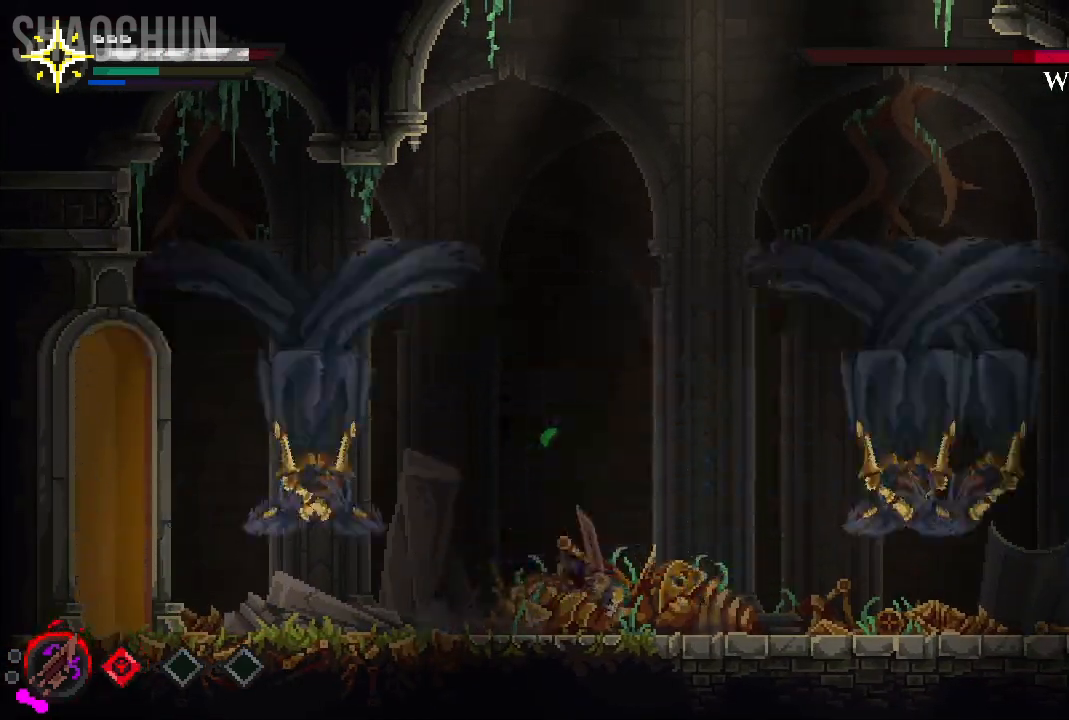
{"buttons": [], "left_stick": "center", "right_stick": "center", "events": [[467, "left_stick", "center"]]}
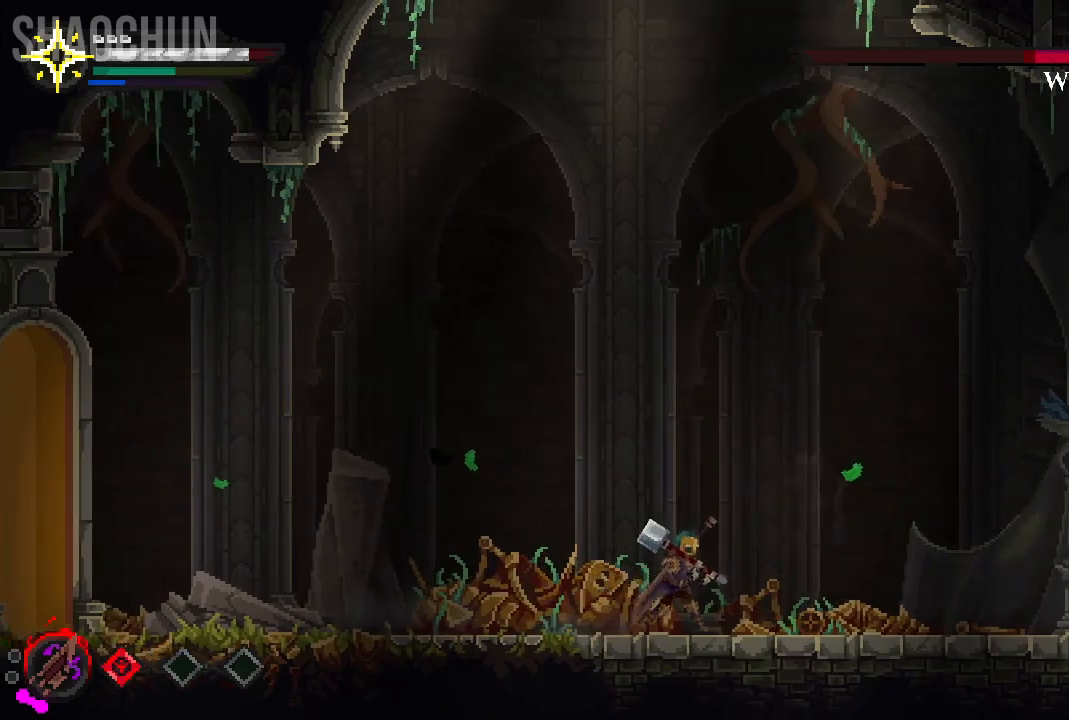
{"buttons": [], "left_stick": "right", "right_stick": "center", "events": [[100, "left_stick", "left"], [483, "left_stick", "right"]]}
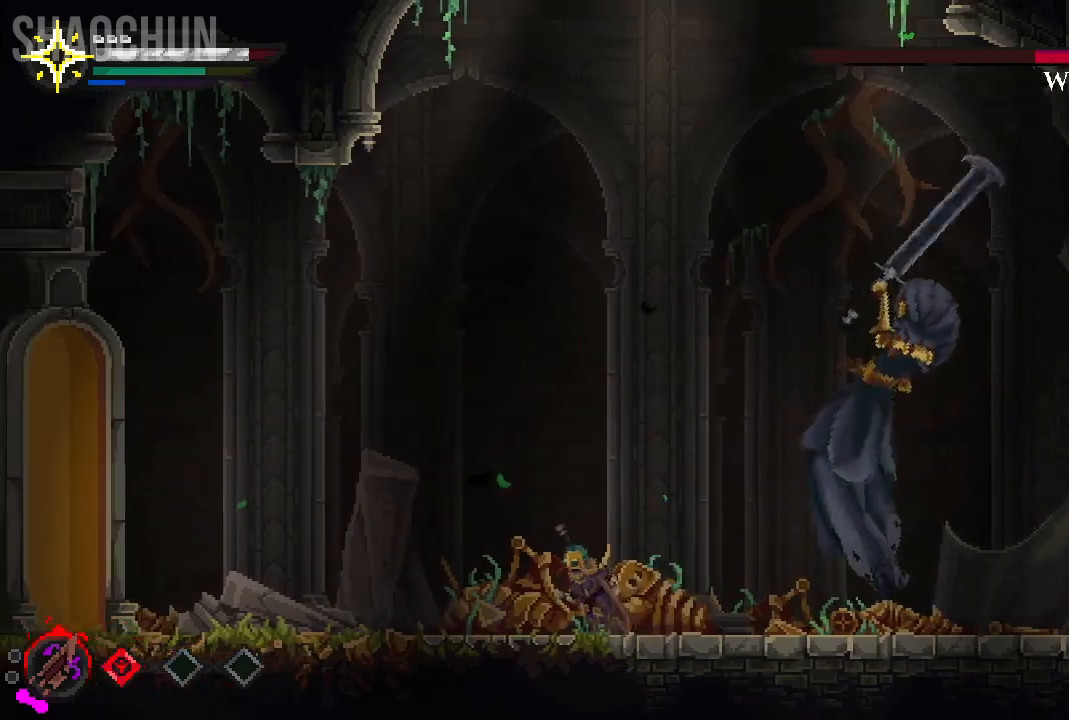
{"buttons": [], "left_stick": "right", "right_stick": "center"}
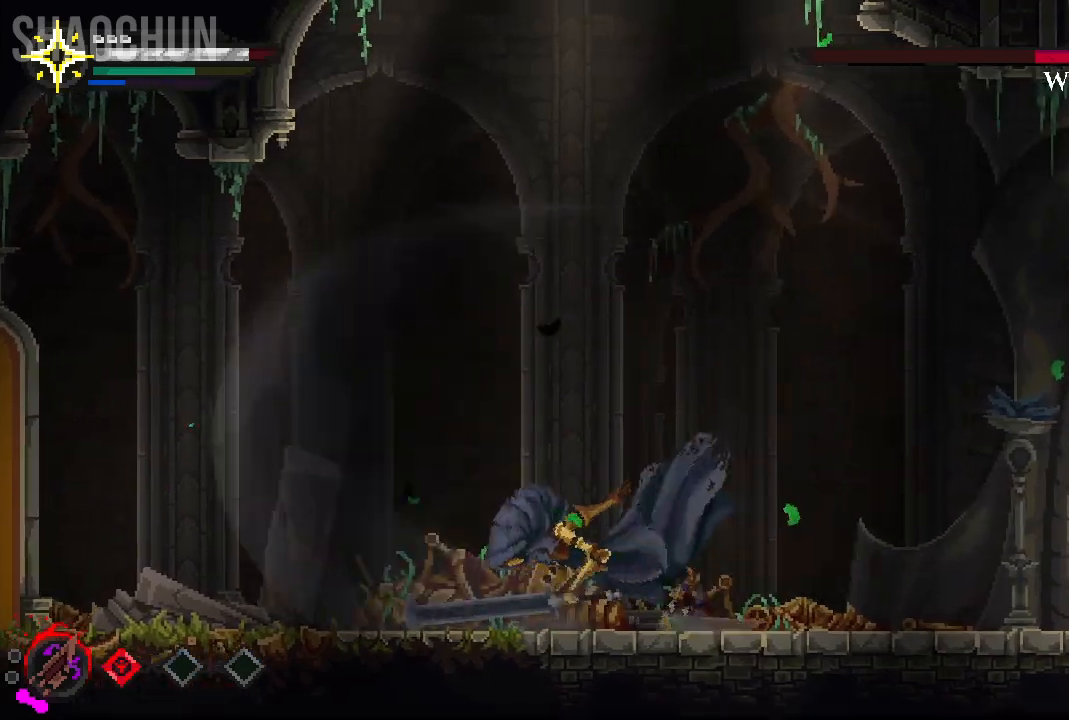
{"buttons": ["A"], "left_stick": "left", "right_stick": "center", "events": [[150, "left_stick", "center"], [233, "left_stick", "left"], [333, "A", "down"]]}
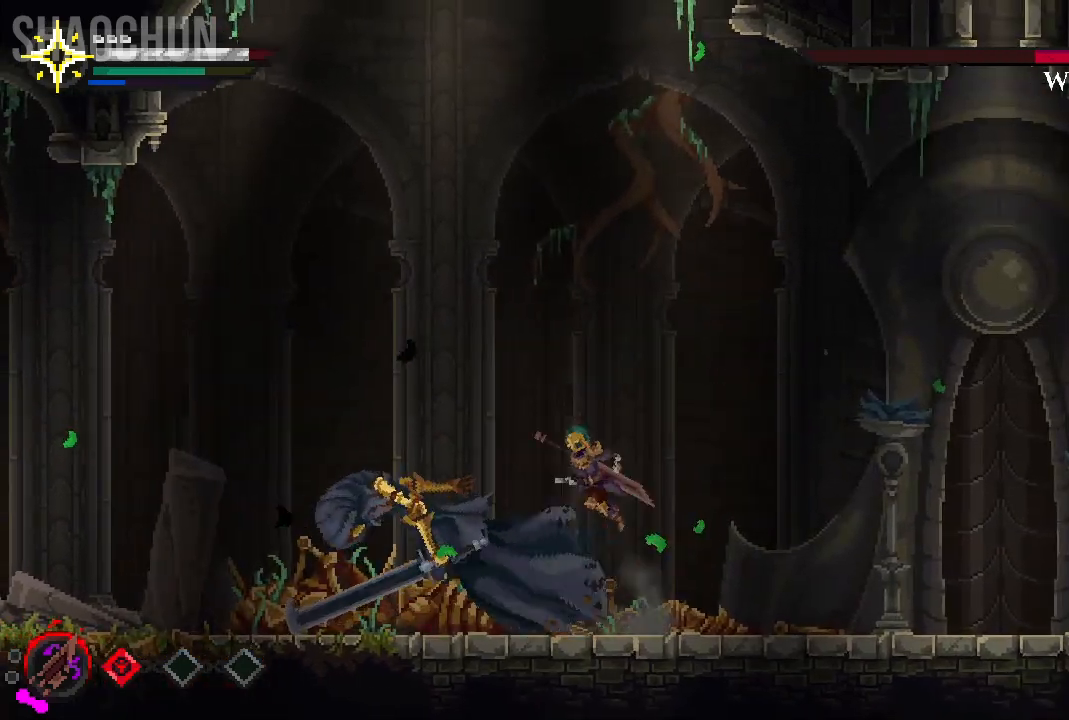
{"buttons": [], "left_stick": "left", "right_stick": "center"}
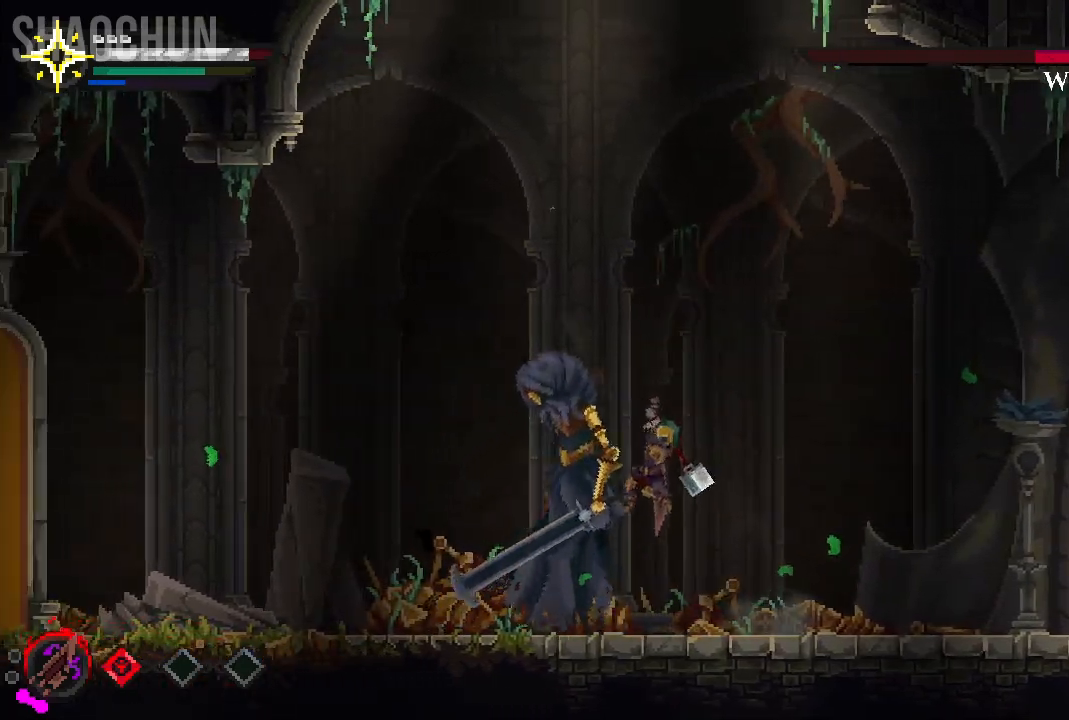
{"buttons": [], "left_stick": "left", "right_stick": "center"}
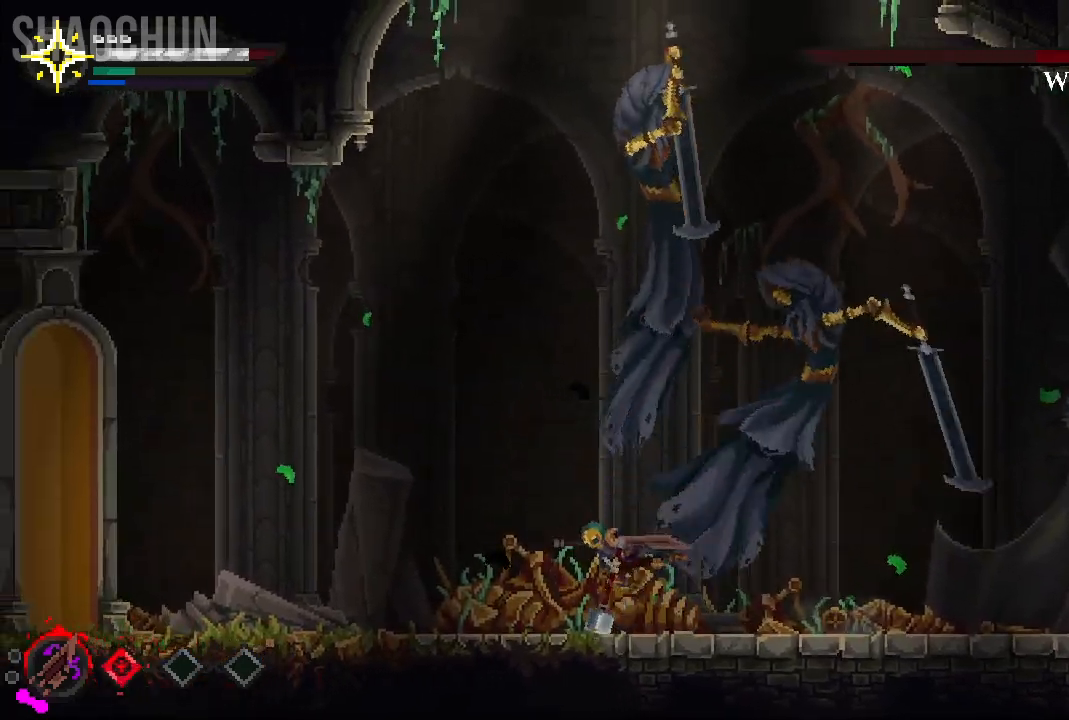
{"buttons": [], "left_stick": "left", "right_stick": "center", "events": []}
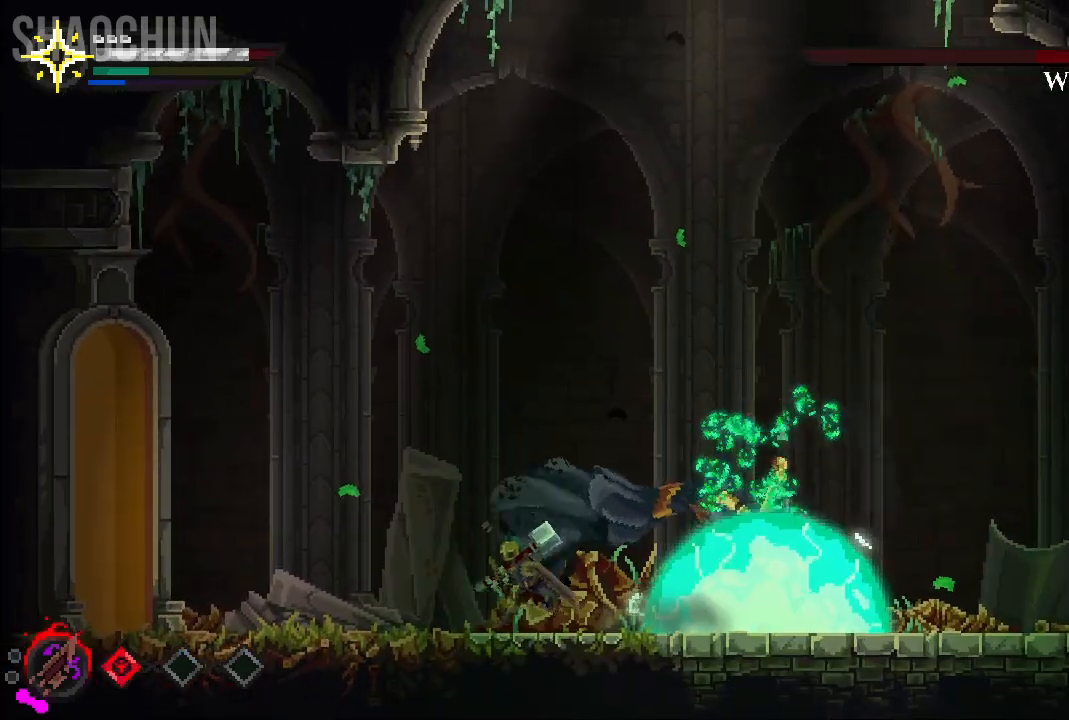
{"buttons": ["A", "X"], "left_stick": "right", "right_stick": "center", "events": [[100, "left_stick", "right"], [167, "A", "down"], [383, "X", "down"]]}
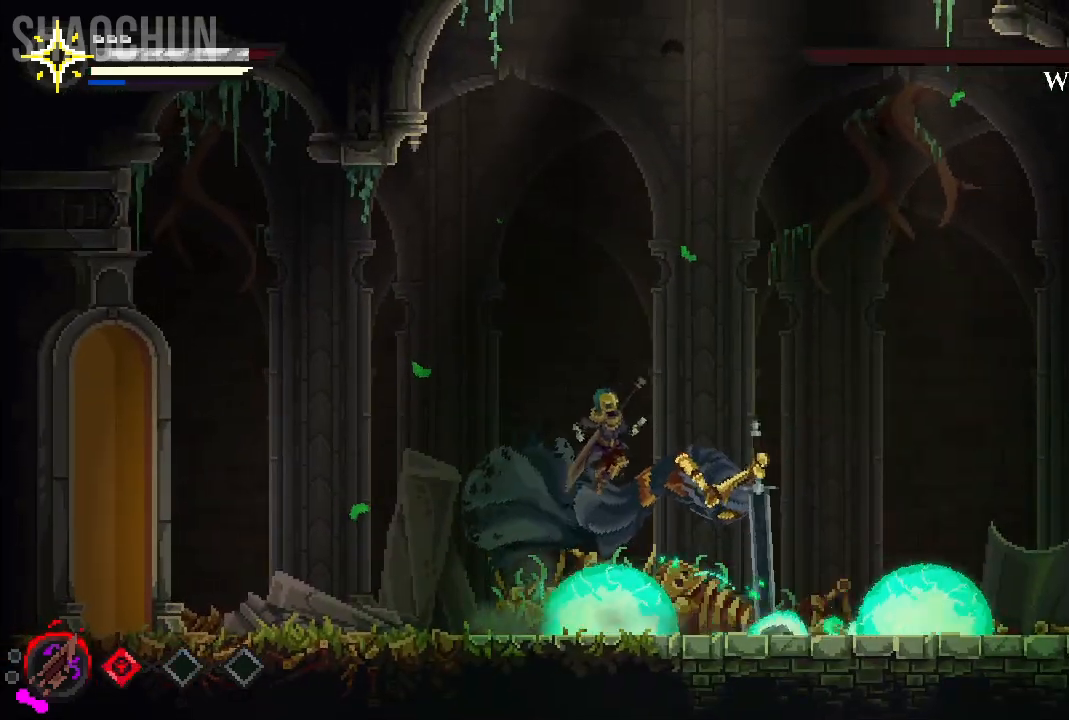
{"buttons": [], "left_stick": "left", "right_stick": "center", "events": [[50, "A", "up"], [117, "X", "up"], [367, "left_stick", "center"], [450, "left_stick", "left"]]}
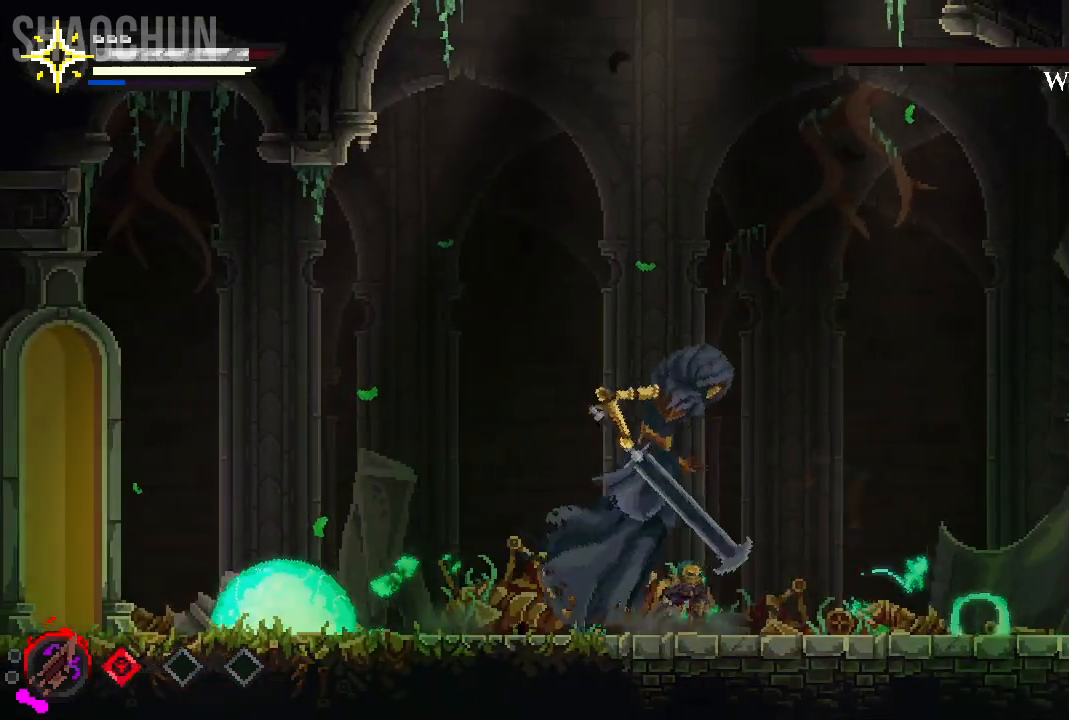
{"buttons": [], "left_stick": "left", "right_stick": "center"}
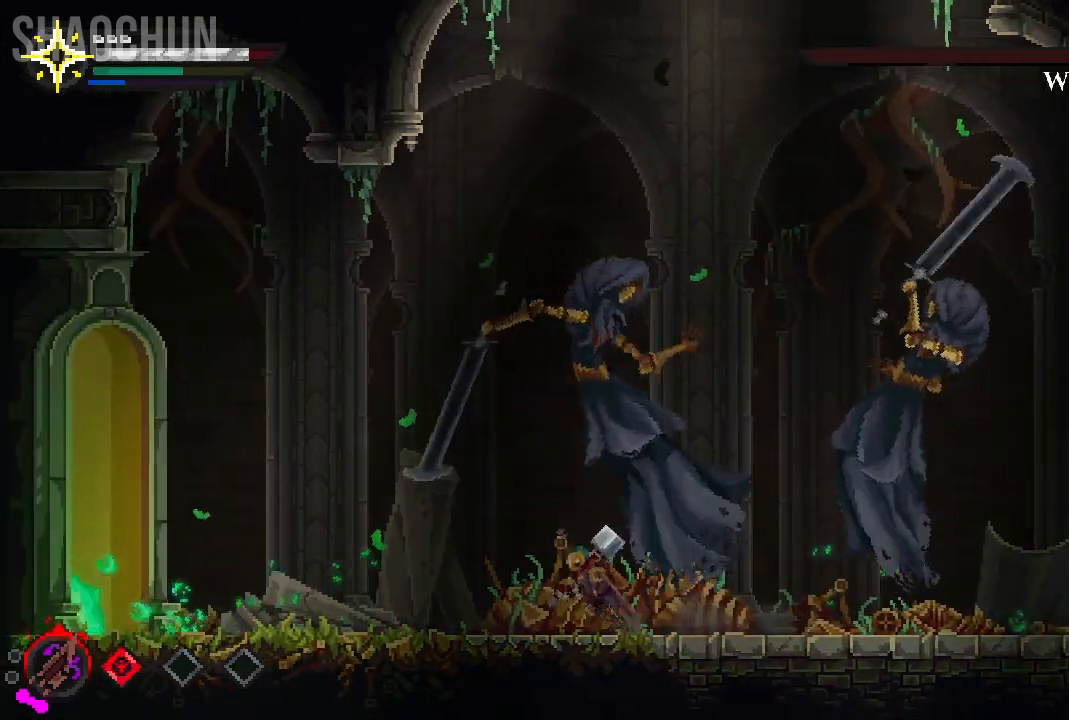
{"buttons": [], "left_stick": "left", "right_stick": "center", "events": []}
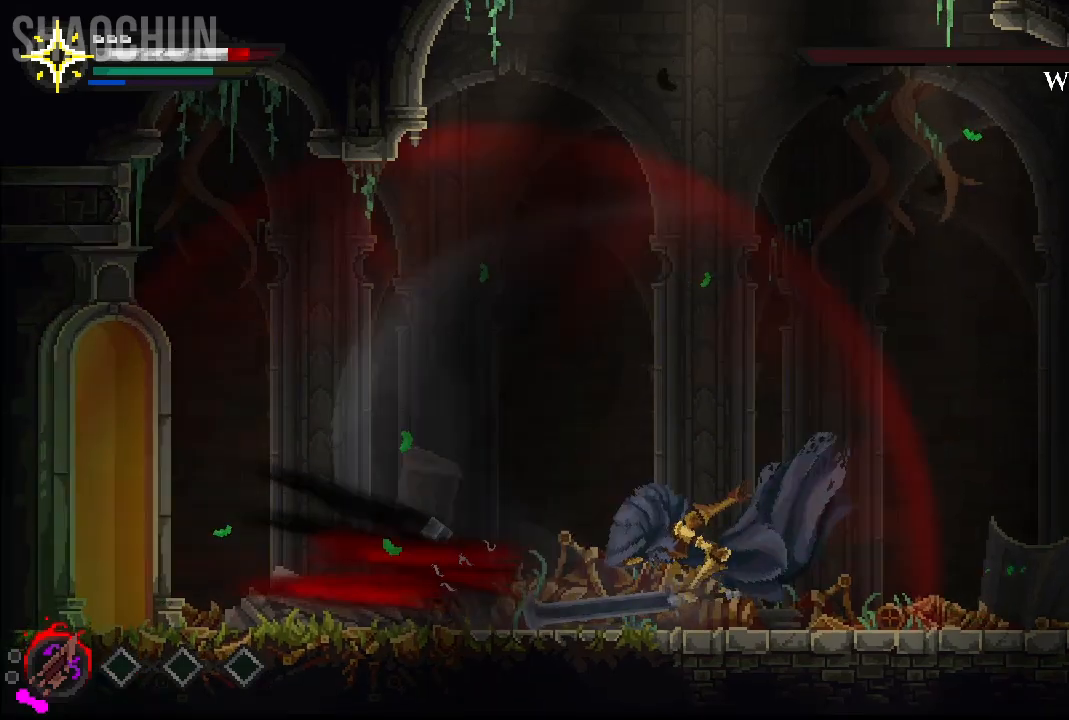
{"buttons": [], "left_stick": "right", "right_stick": "center", "events": [[200, "left_stick", "right"]]}
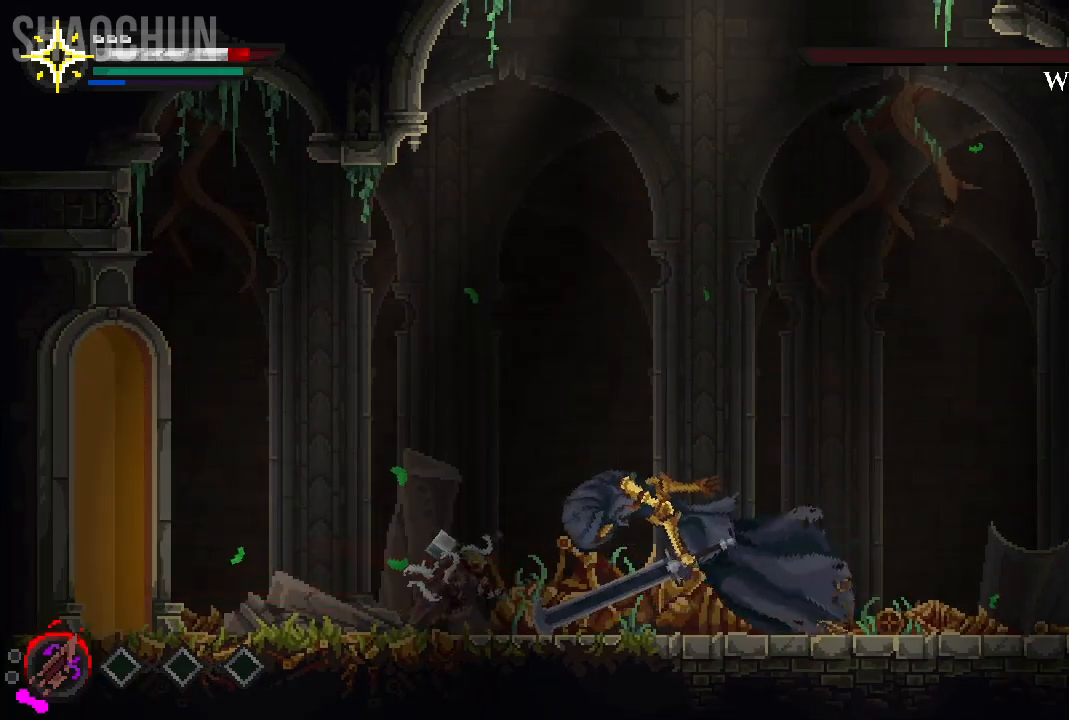
{"buttons": ["X"], "left_stick": "right", "right_stick": "center", "events": [[150, "A", "down"], [350, "X", "down"], [483, "A", "up"]]}
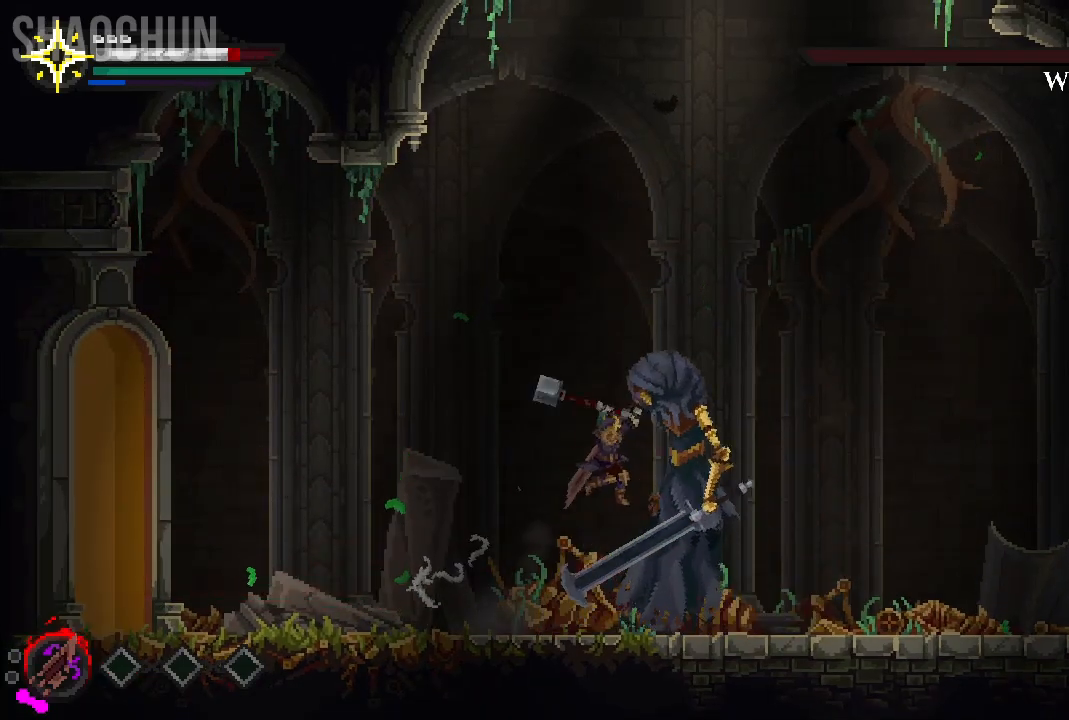
{"buttons": [], "left_stick": "right", "right_stick": "center", "events": [[33, "X", "up"]]}
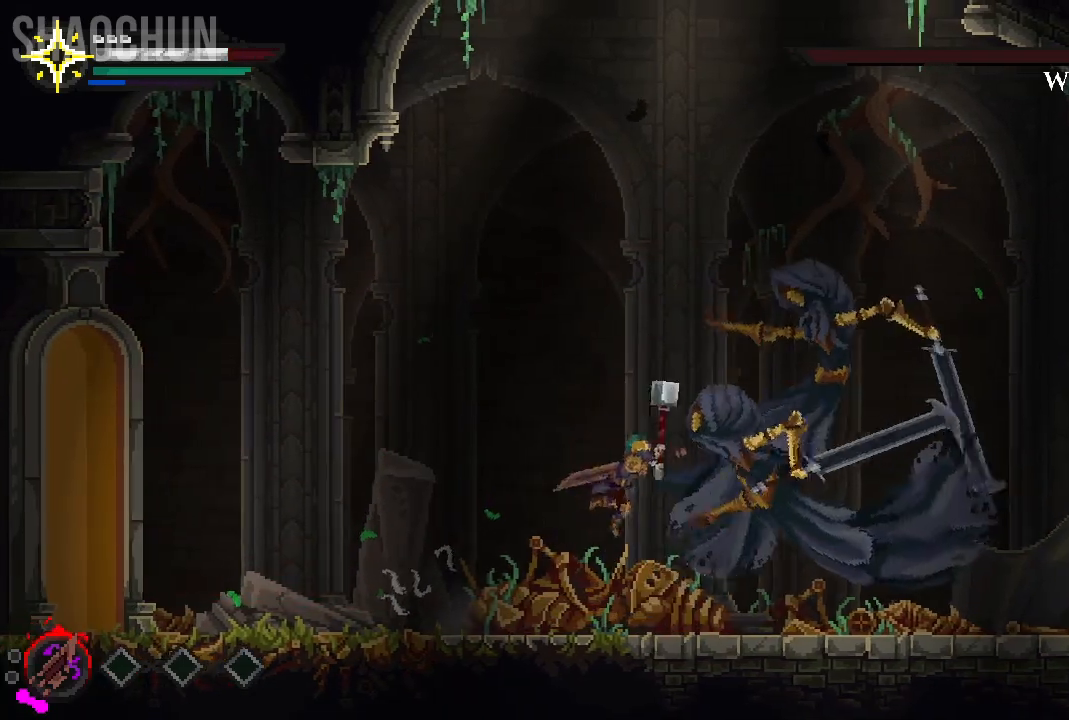
{"buttons": [], "left_stick": "right", "right_stick": "center"}
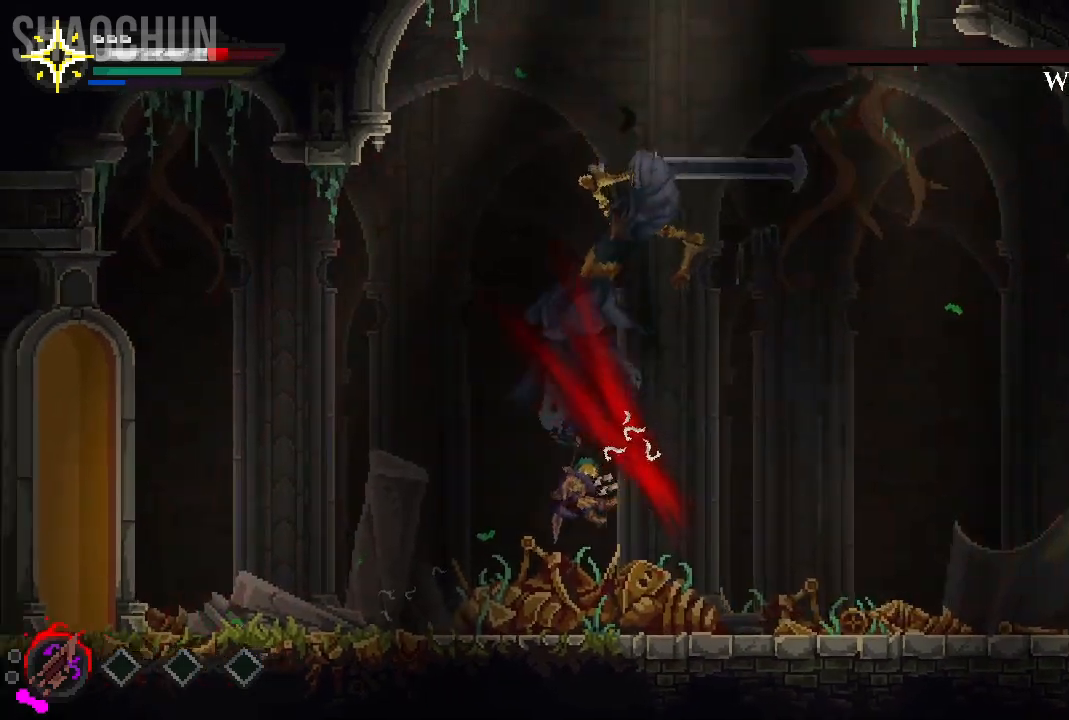
{"buttons": ["B"], "left_stick": "right", "right_stick": "center"}
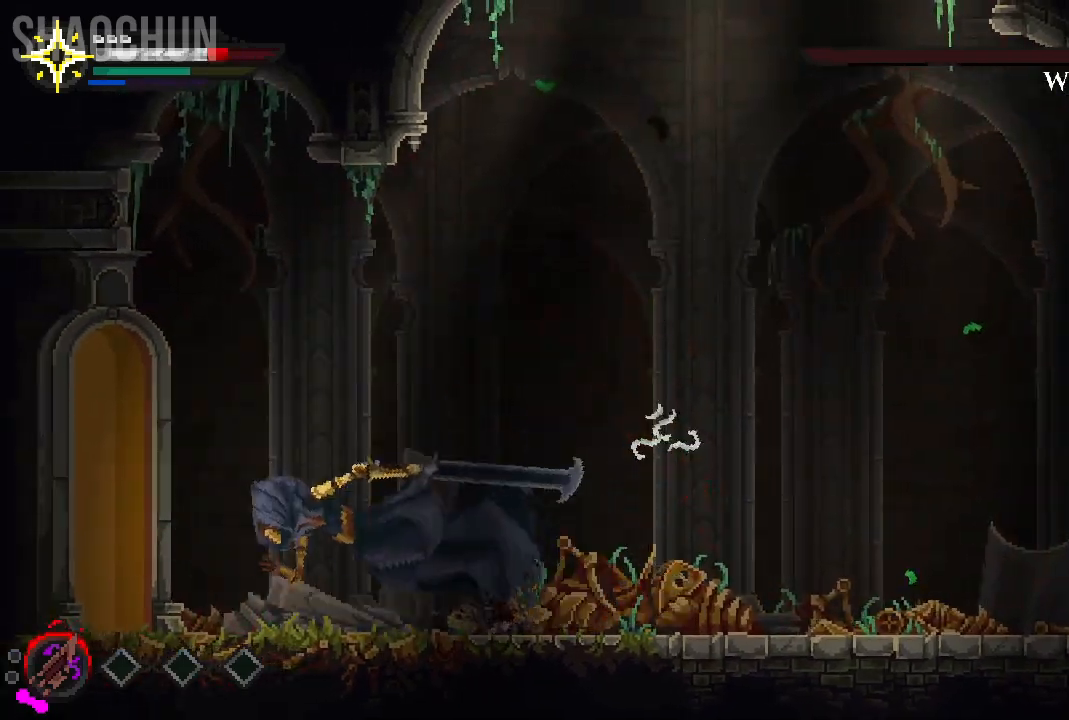
{"buttons": [], "left_stick": "center", "right_stick": "center", "events": [[83, "B", "up"], [317, "left_stick", "center"]]}
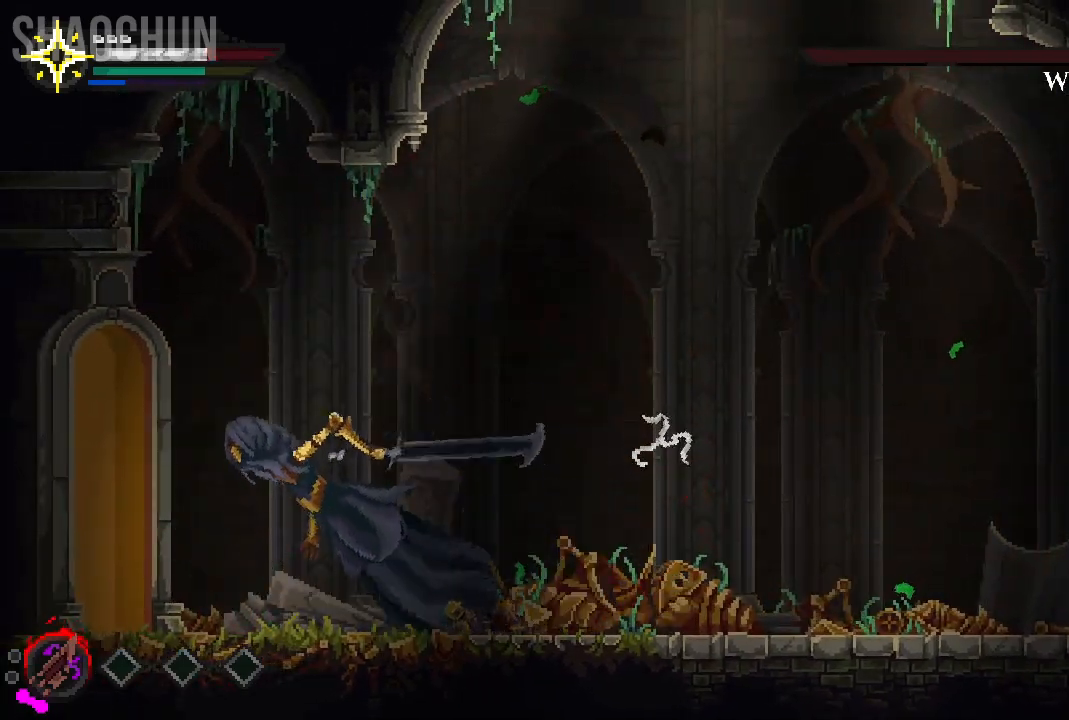
{"buttons": [], "left_stick": "left", "right_stick": "center", "events": [[233, "A", "down"], [283, "left_stick", "left"], [467, "A", "up"]]}
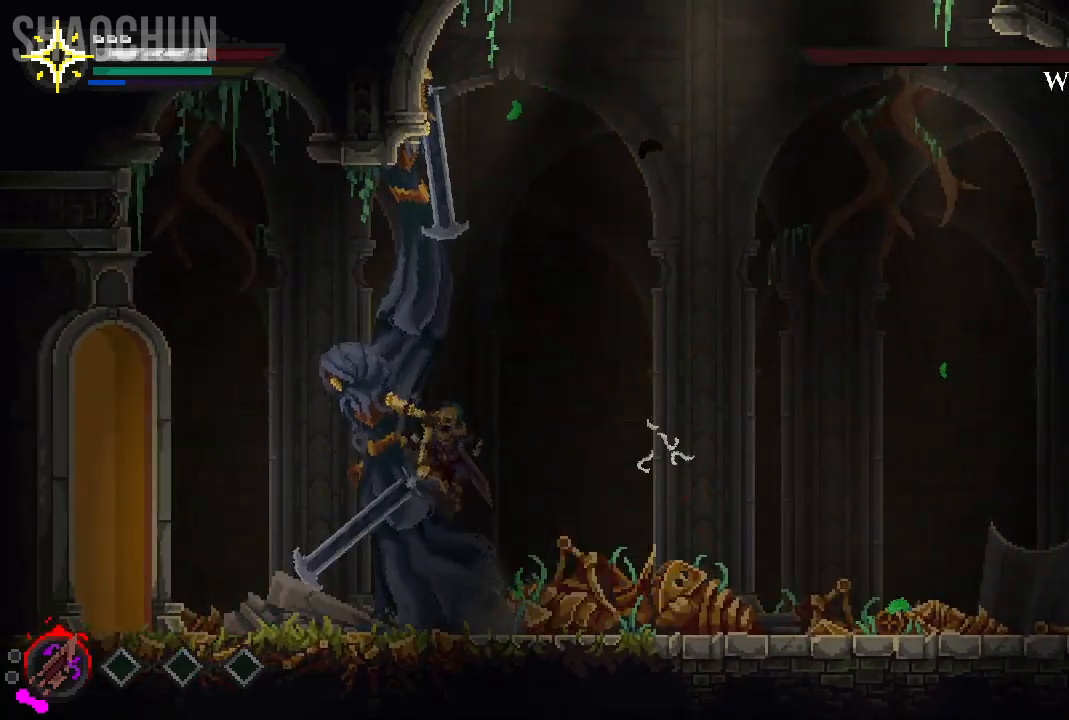
{"buttons": [], "left_stick": "center", "right_stick": "center", "events": [[83, "B", "down"], [233, "B", "up"], [300, "left_stick", "center"]]}
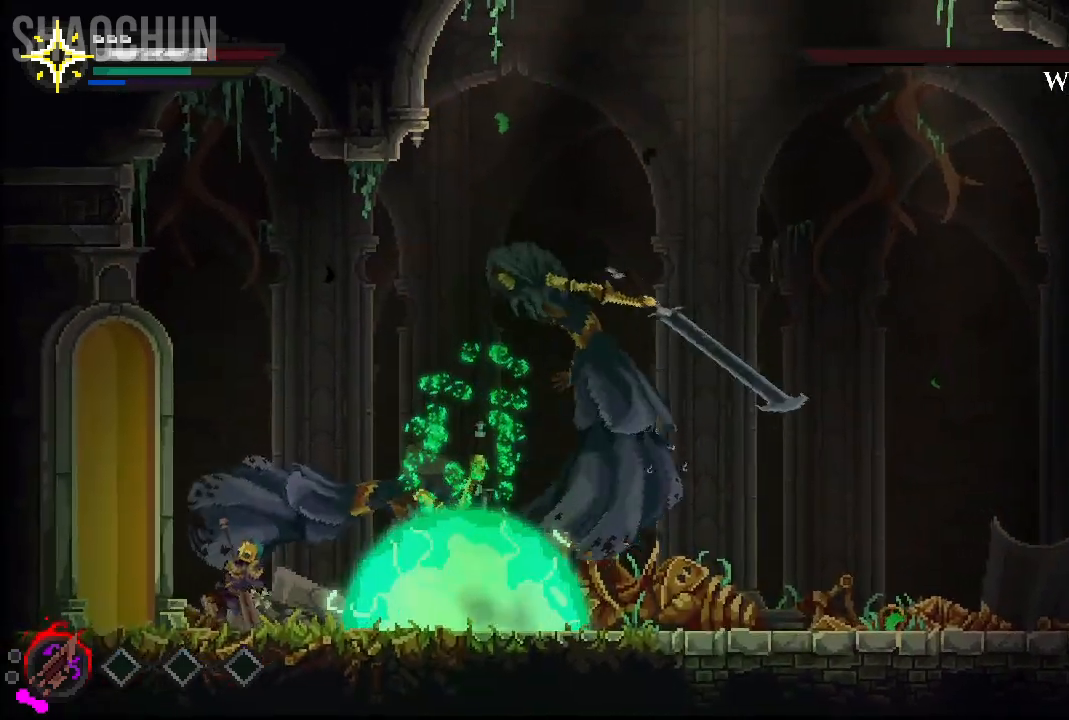
{"buttons": ["A"], "left_stick": "right", "right_stick": "center", "events": [[67, "left_stick", "right"], [383, "A", "down"]]}
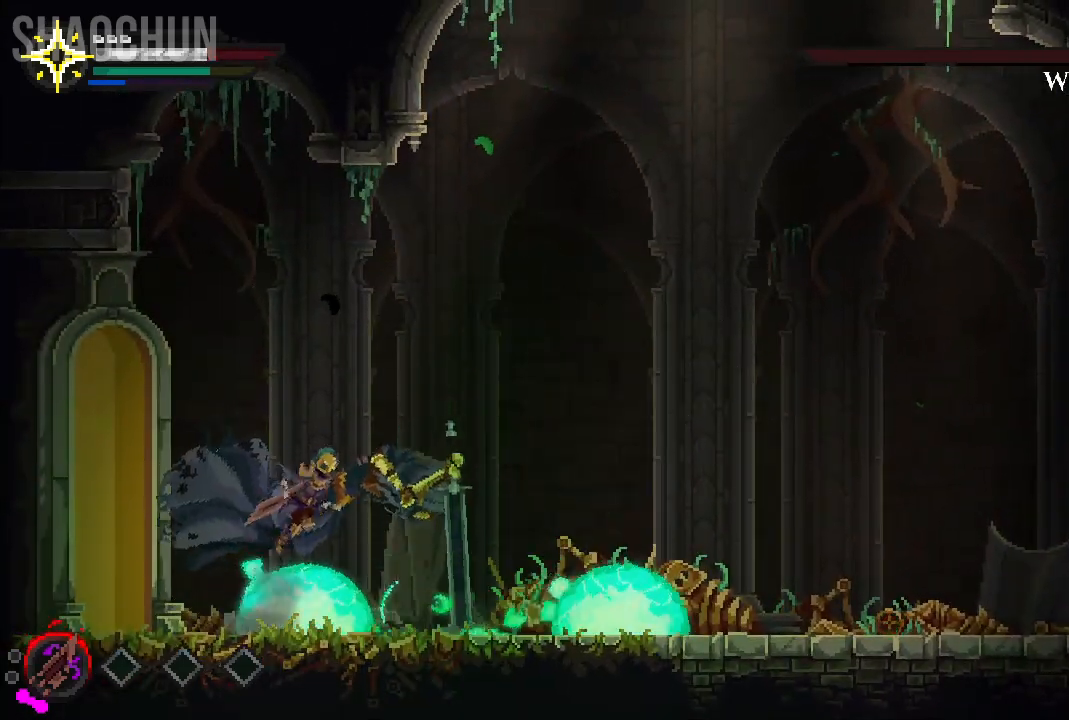
{"buttons": [], "left_stick": "left", "right_stick": "center", "events": [[67, "A", "up"], [367, "left_stick", "center"], [450, "left_stick", "left"]]}
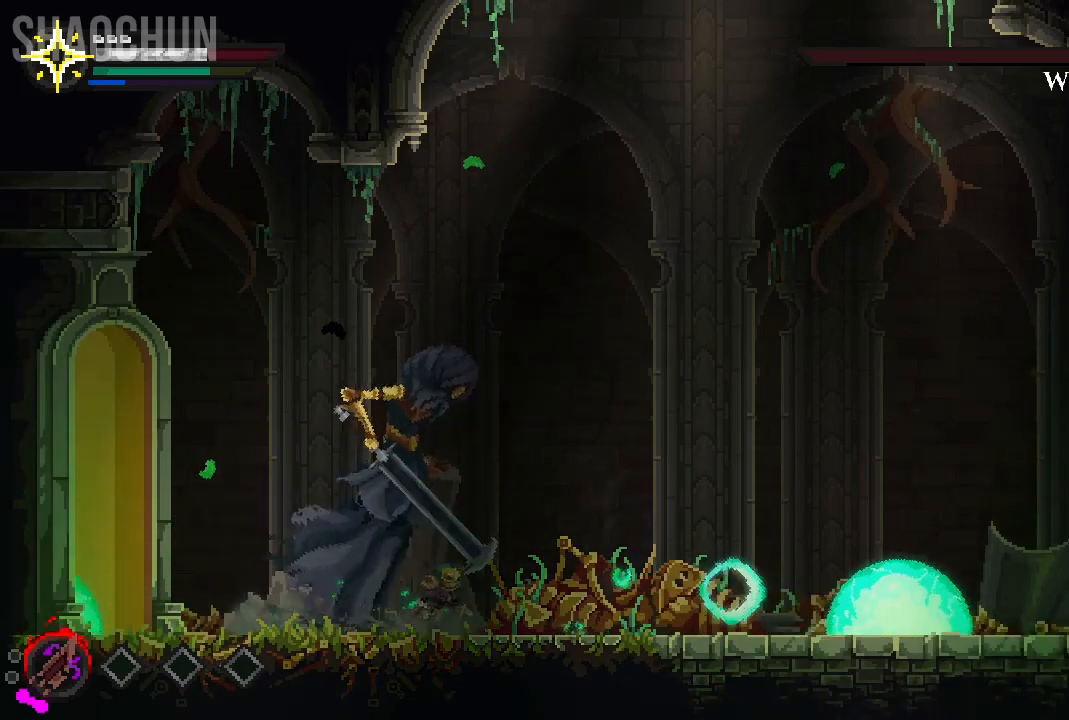
{"buttons": [], "left_stick": "up-right", "right_stick": "center", "events": [[33, "A", "down"], [117, "X", "down"], [233, "A", "up"], [267, "X", "up"], [267, "left_stick", "up-right"]]}
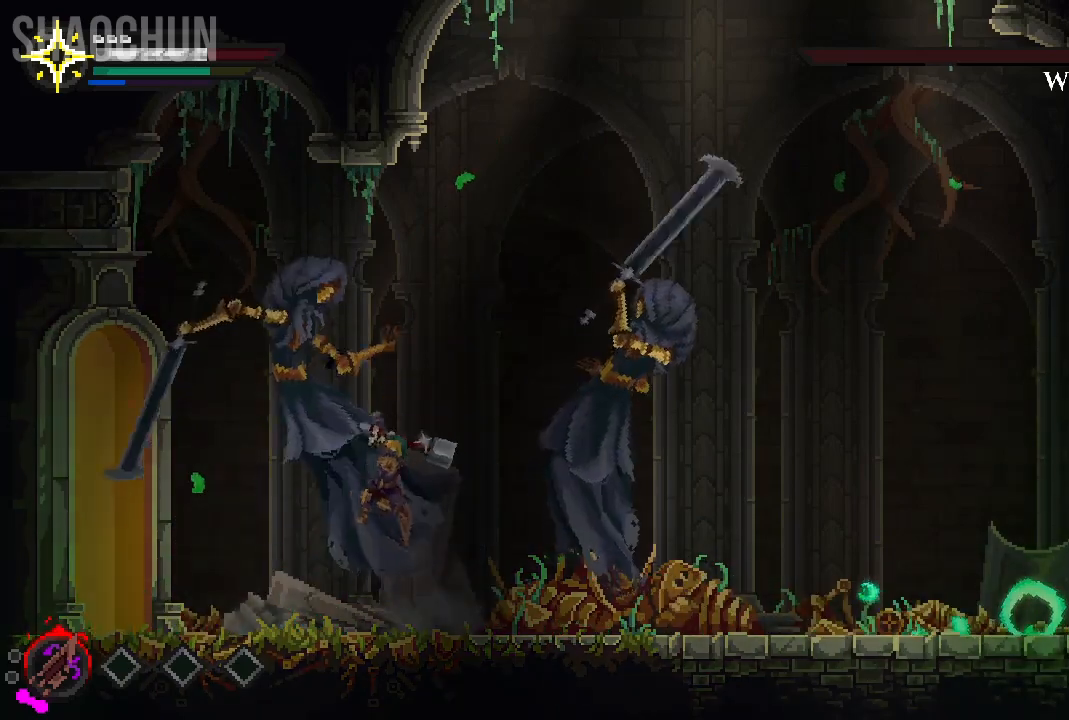
{"buttons": [], "left_stick": "up-right", "right_stick": "center", "events": [[350, "B", "down"], [450, "B", "up"]]}
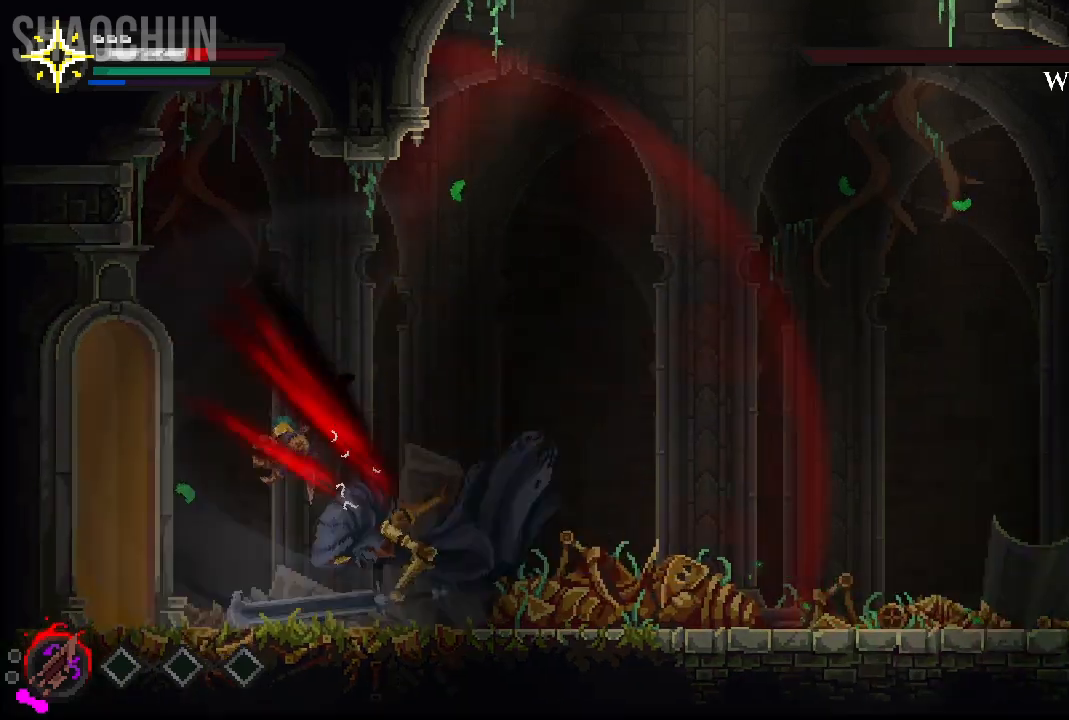
{"buttons": ["B"], "left_stick": "up-right", "right_stick": "center", "events": [[33, "B", "down"], [167, "B", "up"], [450, "B", "down"]]}
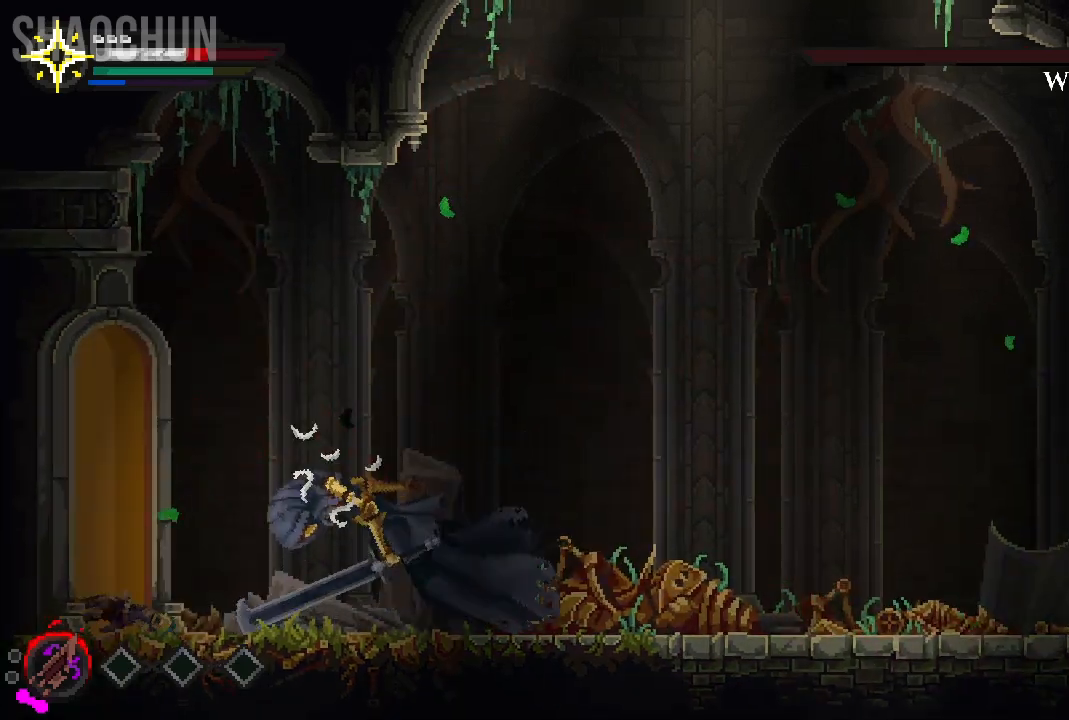
{"buttons": [], "left_stick": "up-right", "right_stick": "center", "events": [[100, "B", "up"], [217, "B", "down"], [350, "B", "up"]]}
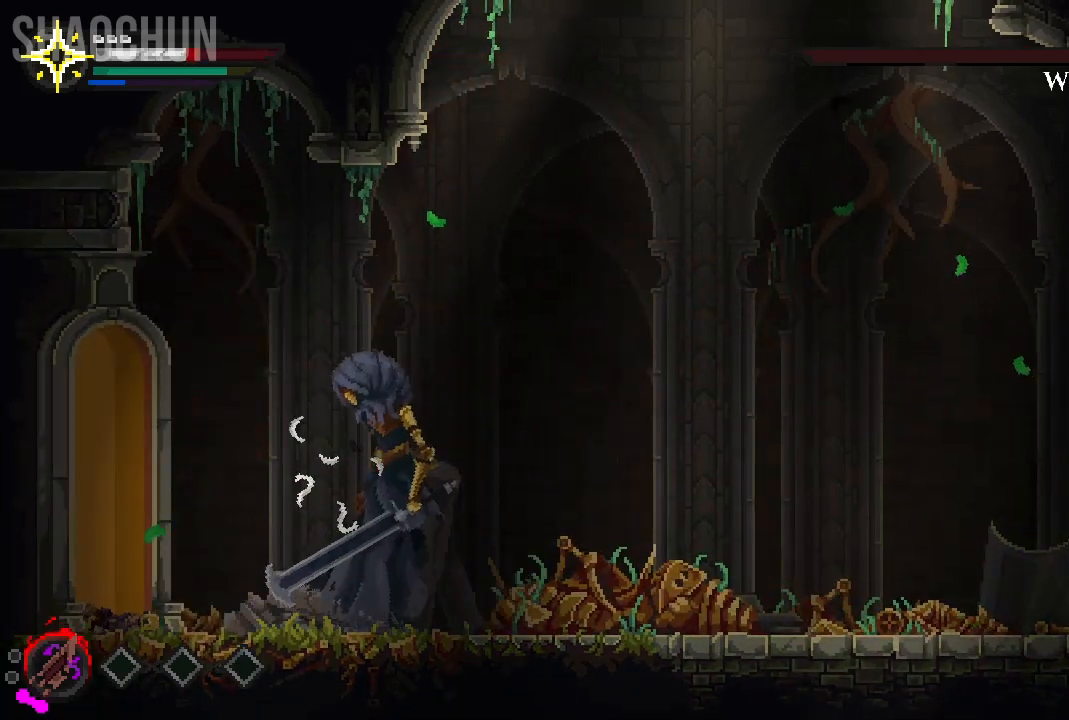
{"buttons": ["B"], "left_stick": "up-right", "right_stick": "center", "events": [[217, "A", "down"], [267, "A", "up"], [367, "B", "down"]]}